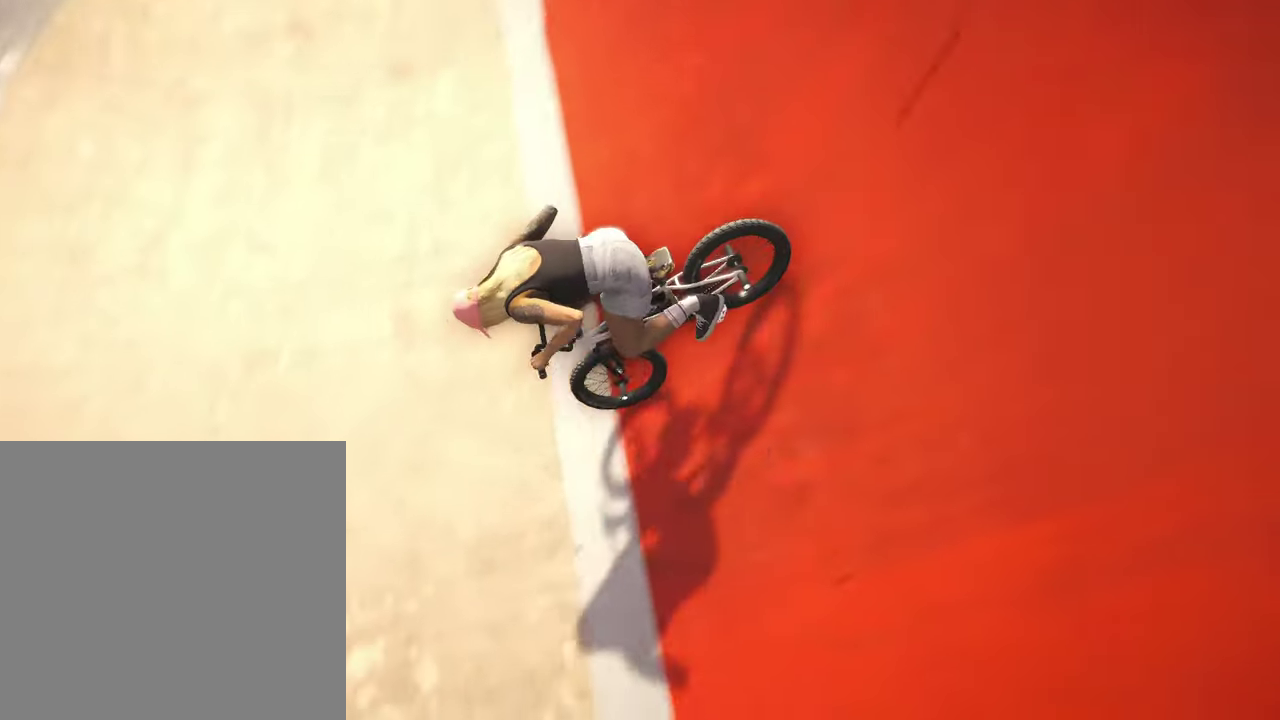
Gameplay with a controller (Xbox layout); each line is a JSON object with the inputs held at the frame after it (dt_ms = milliseconds from this image to that frame). "events" lists button and stick changes between this image and that frame as [ms after this image, input, new state], when the widget could be followed in between.
{"dt_ms": 600, "buttons": ["L2"], "left_stick": "down-left", "right_stick": "up", "events": [[117, "left_stick", "center"], [417, "left_stick", "down-left"], [434, "L2", "down"], [600, "right_stick", "up"]]}
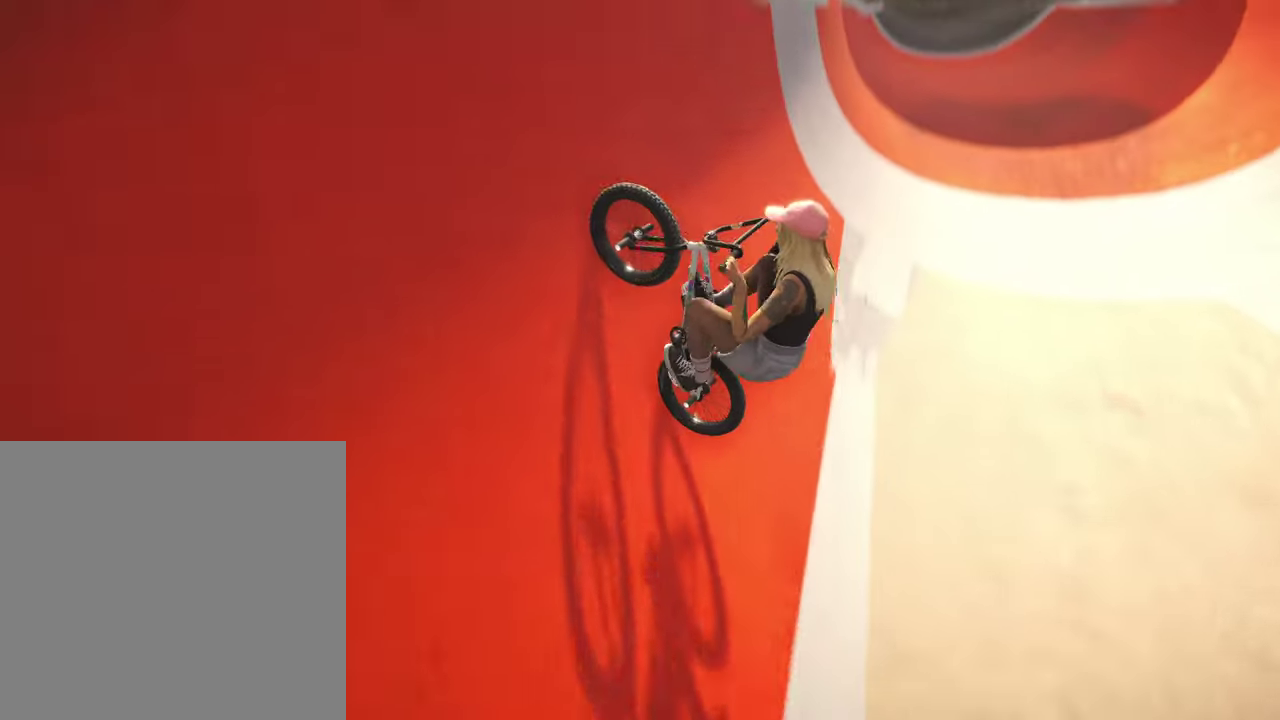
{"dt_ms": 400, "buttons": ["R1"], "left_stick": "left", "right_stick": "down", "events": [[117, "right_stick", "center"], [284, "right_stick", "down"], [300, "L2", "up"], [367, "R1", "down"], [384, "left_stick", "left"]]}
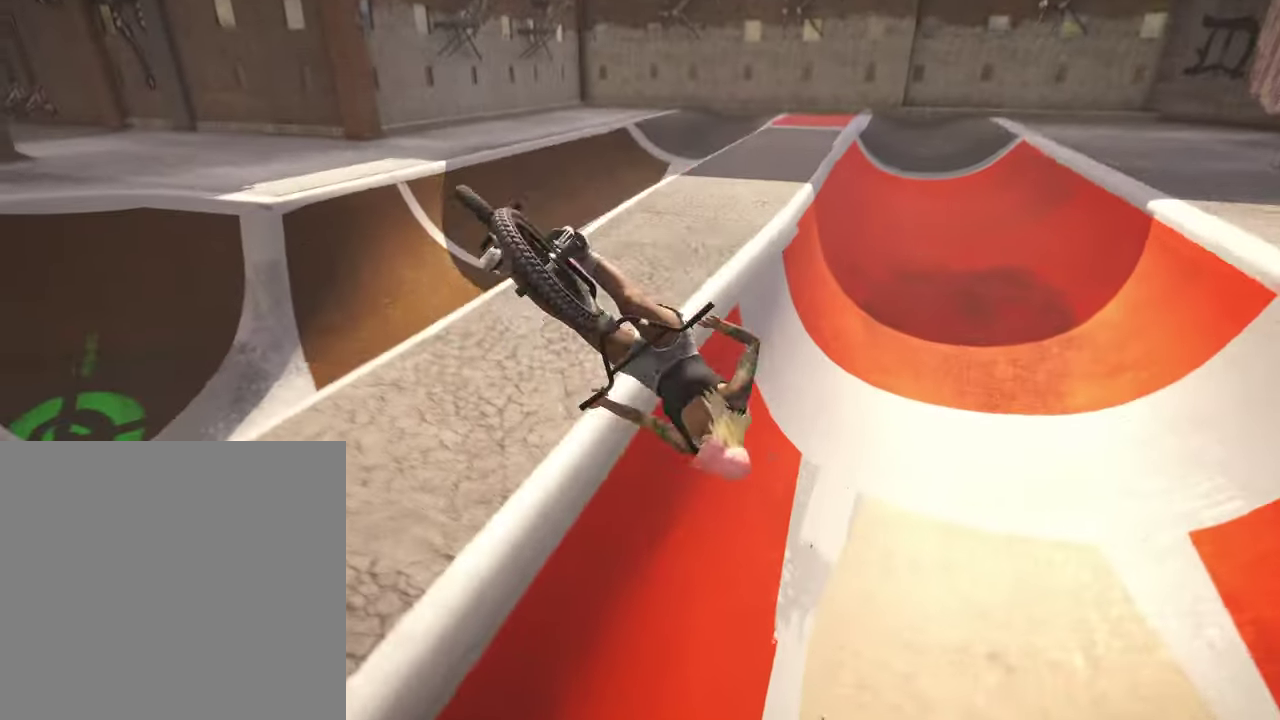
{"dt_ms": 400, "buttons": [], "left_stick": "left", "right_stick": "down", "events": [[100, "R1", "up"]]}
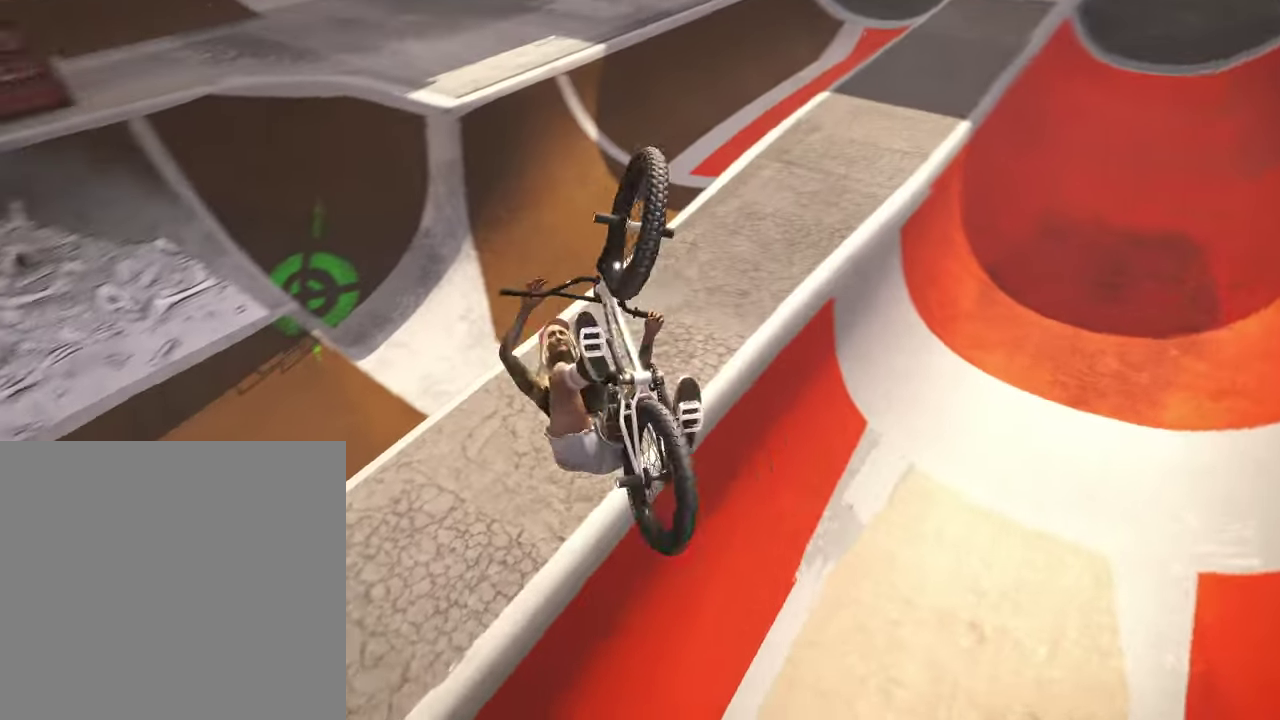
{"dt_ms": 800, "buttons": [], "left_stick": "left", "right_stick": "down", "events": []}
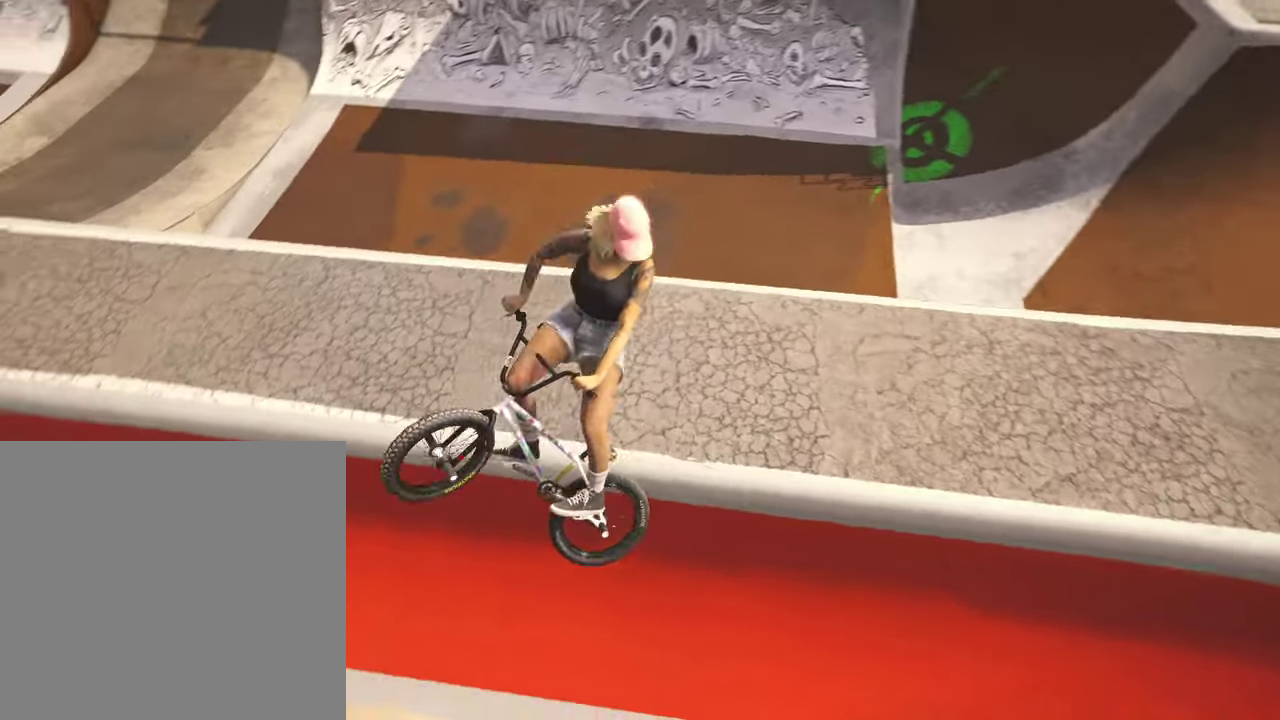
{"dt_ms": 300, "buttons": [], "left_stick": "left", "right_stick": "down", "events": []}
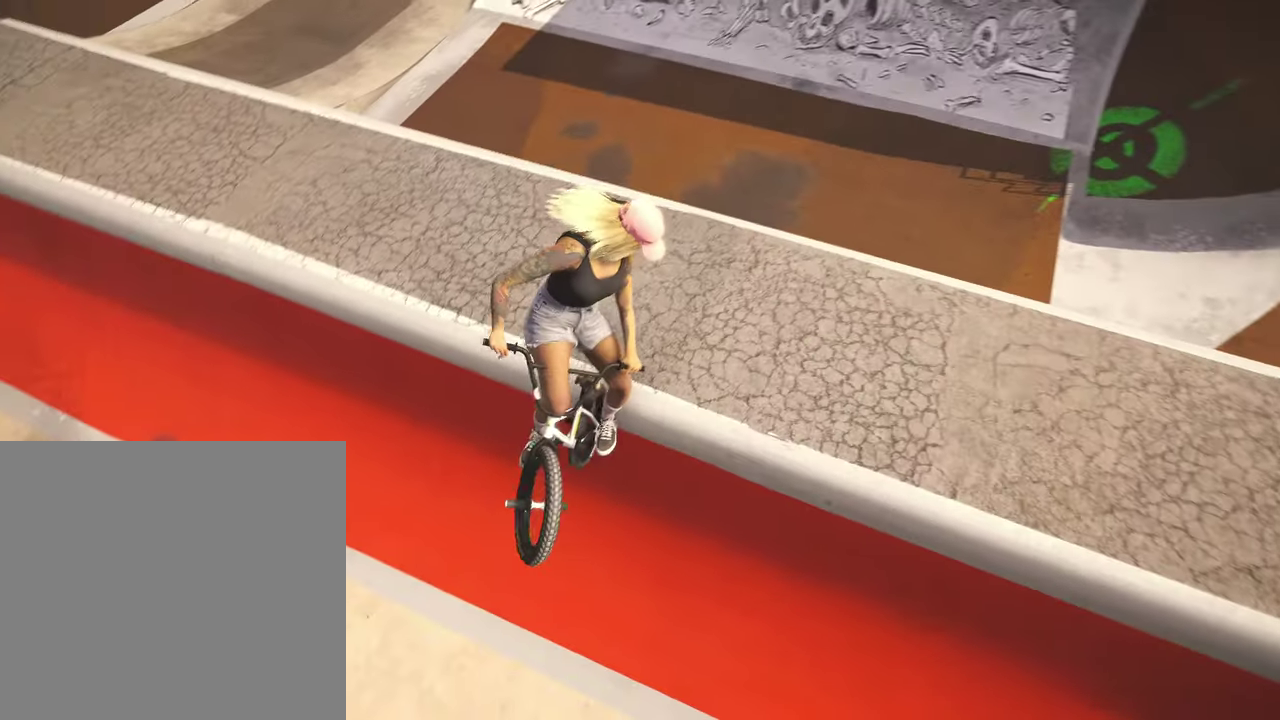
{"dt_ms": 600, "buttons": [], "left_stick": "center", "right_stick": "center", "events": [[234, "left_stick", "center"], [234, "right_stick", "center"], [367, "left_stick", "up-left"], [517, "left_stick", "center"]]}
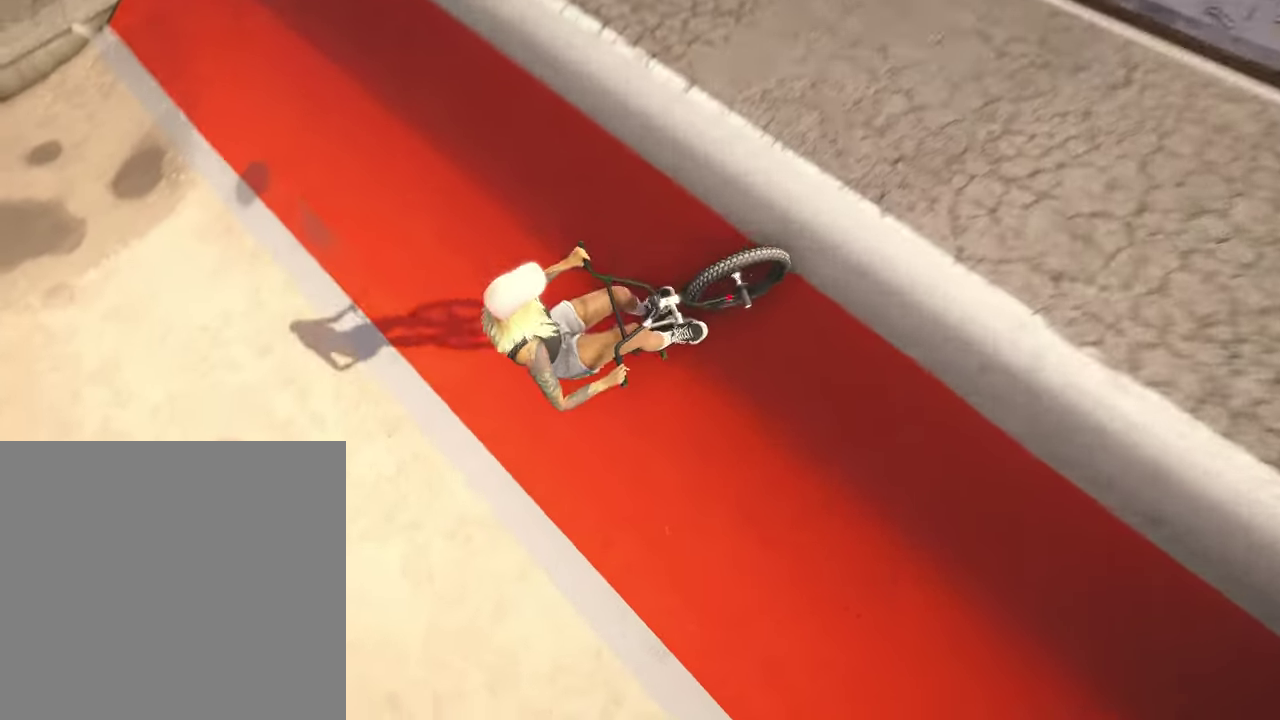
{"dt_ms": 400, "buttons": [], "left_stick": "up", "right_stick": "down", "events": [[134, "left_stick", "down"], [150, "right_stick", "down"], [234, "left_stick", "up"]]}
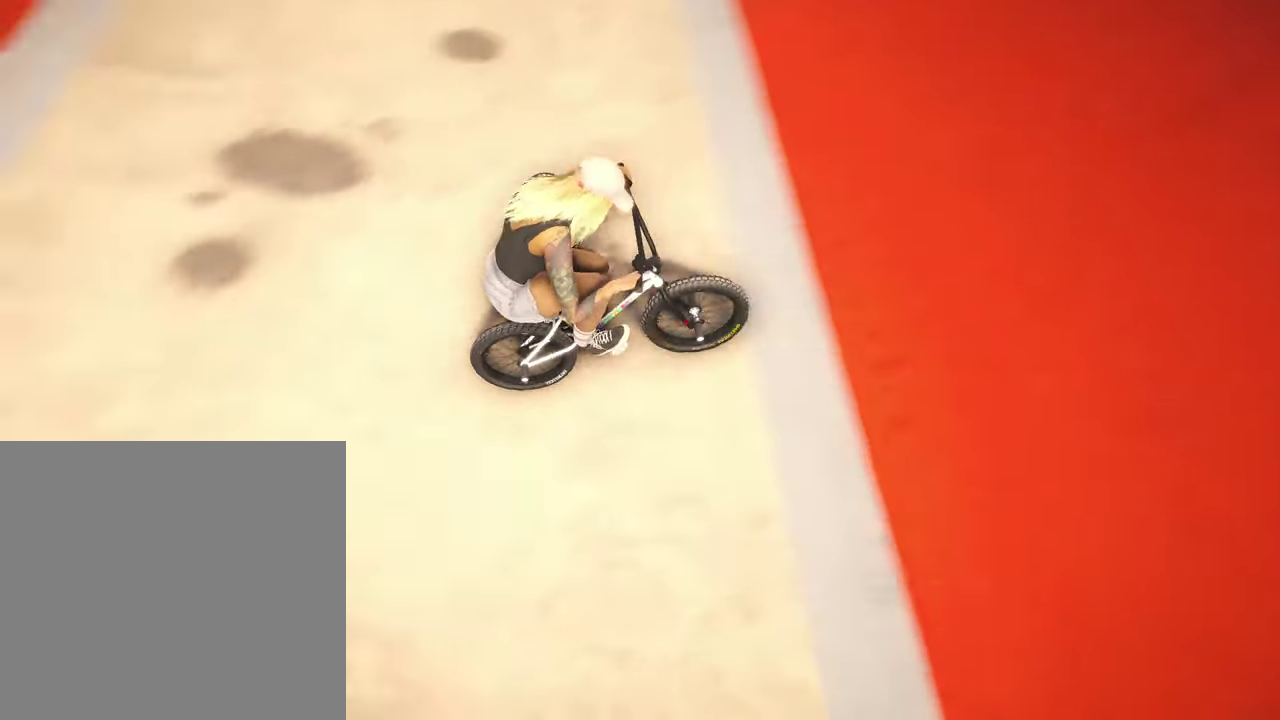
{"dt_ms": 400, "buttons": ["R2"], "left_stick": "up-left", "right_stick": "down", "events": [[17, "left_stick", "center"], [267, "left_stick", "down"], [284, "R2", "down"], [317, "left_stick", "down-left"], [400, "left_stick", "up-left"]]}
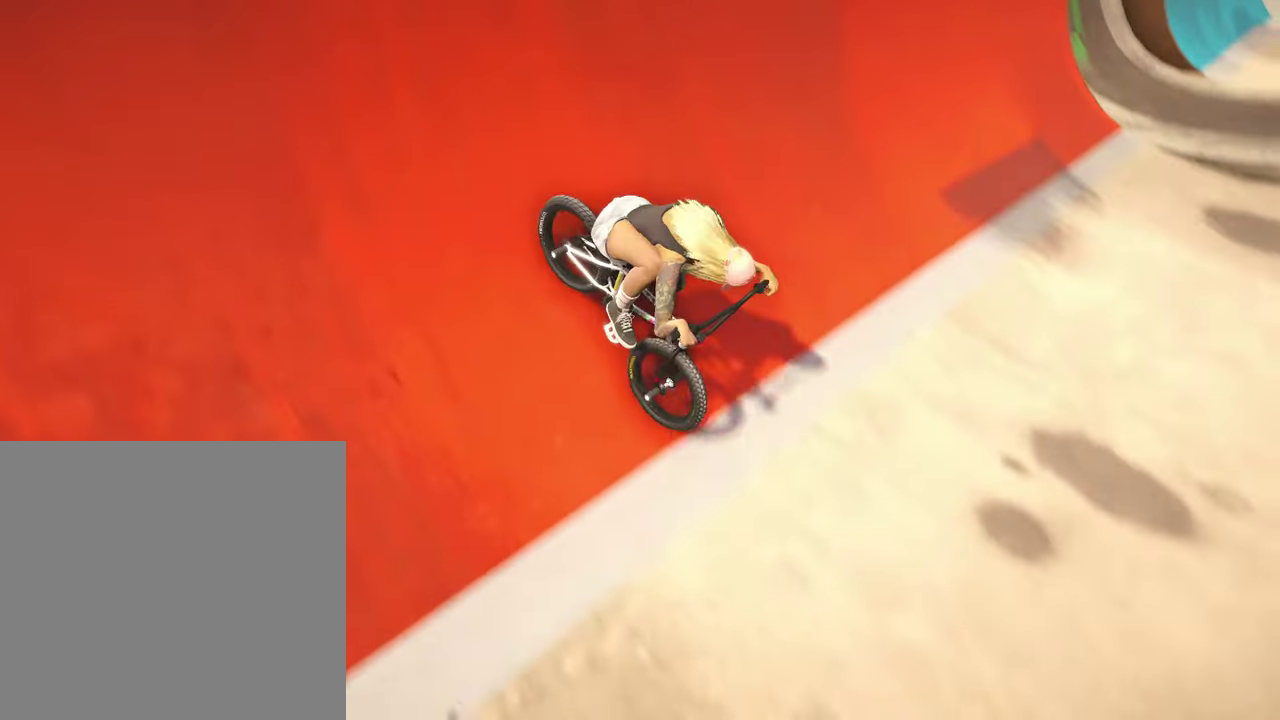
{"dt_ms": 600, "buttons": [], "left_stick": "up-left", "right_stick": "down", "events": [[84, "right_stick", "up"], [184, "right_stick", "center"], [350, "R2", "up"], [434, "right_stick", "down"], [517, "R1", "down"], [584, "R1", "up"]]}
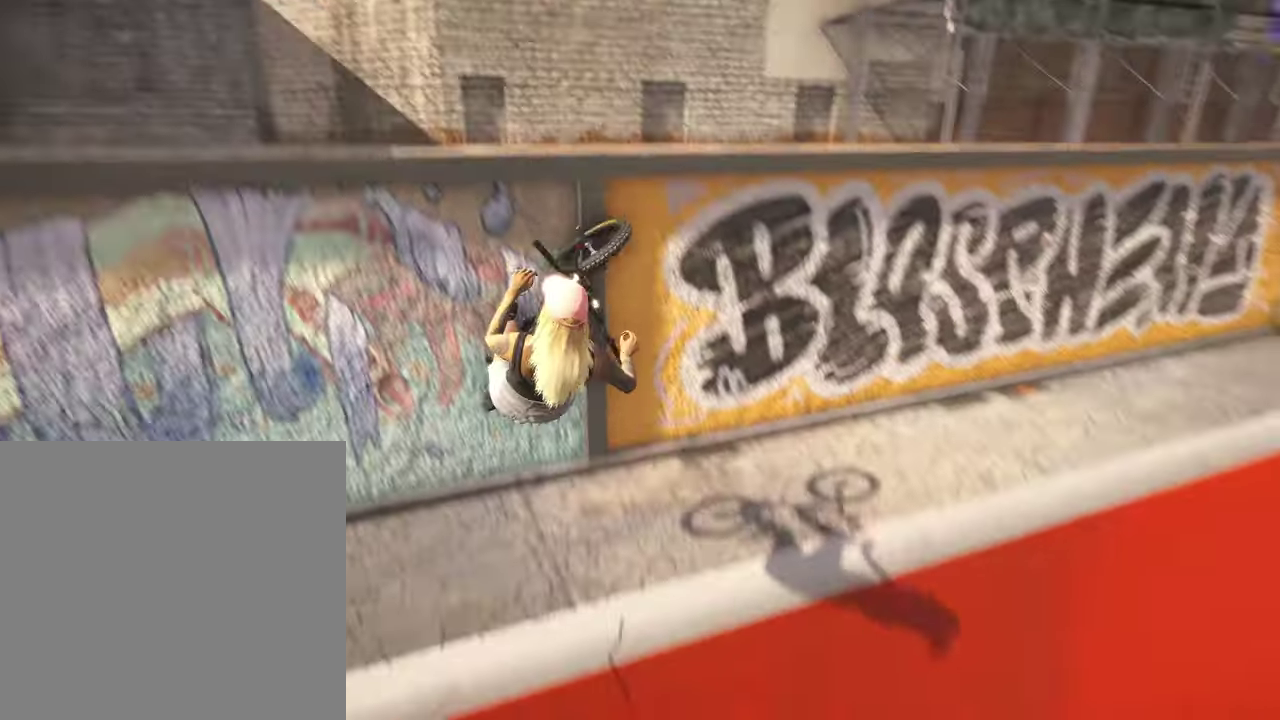
{"dt_ms": 300, "buttons": [], "left_stick": "up-left", "right_stick": "down-right"}
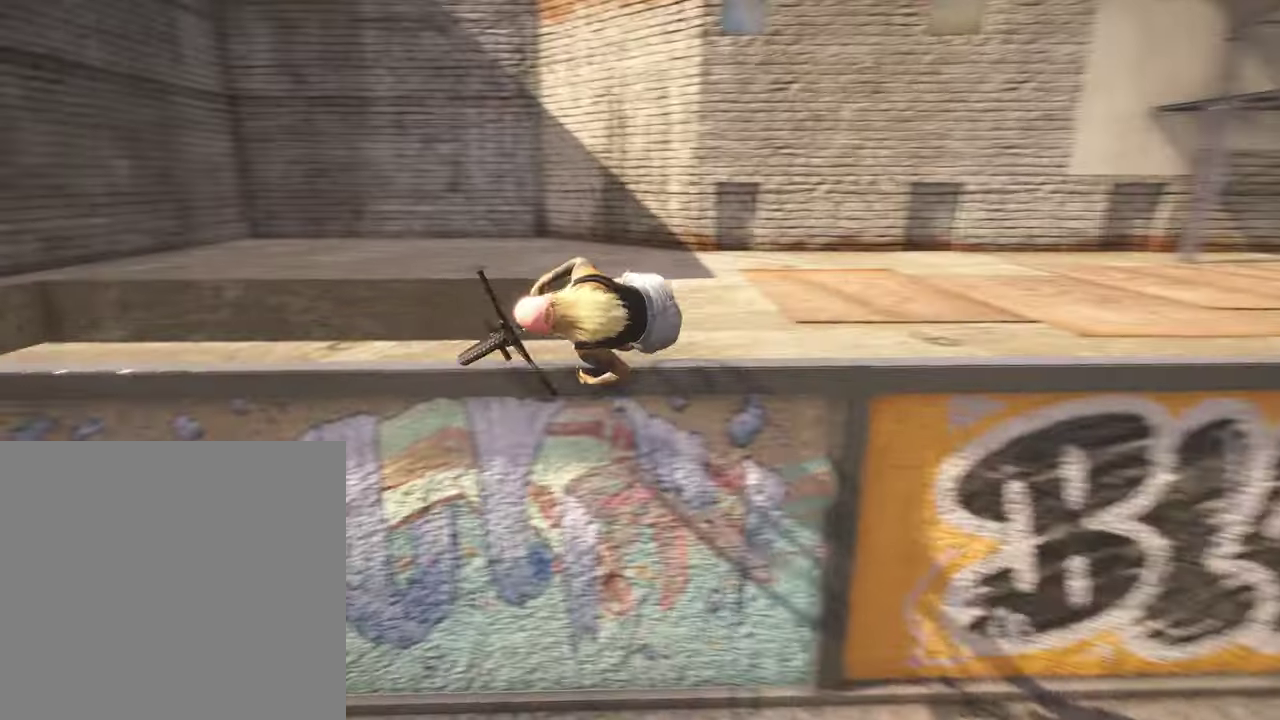
{"dt_ms": 800, "buttons": [], "left_stick": "center", "right_stick": "center"}
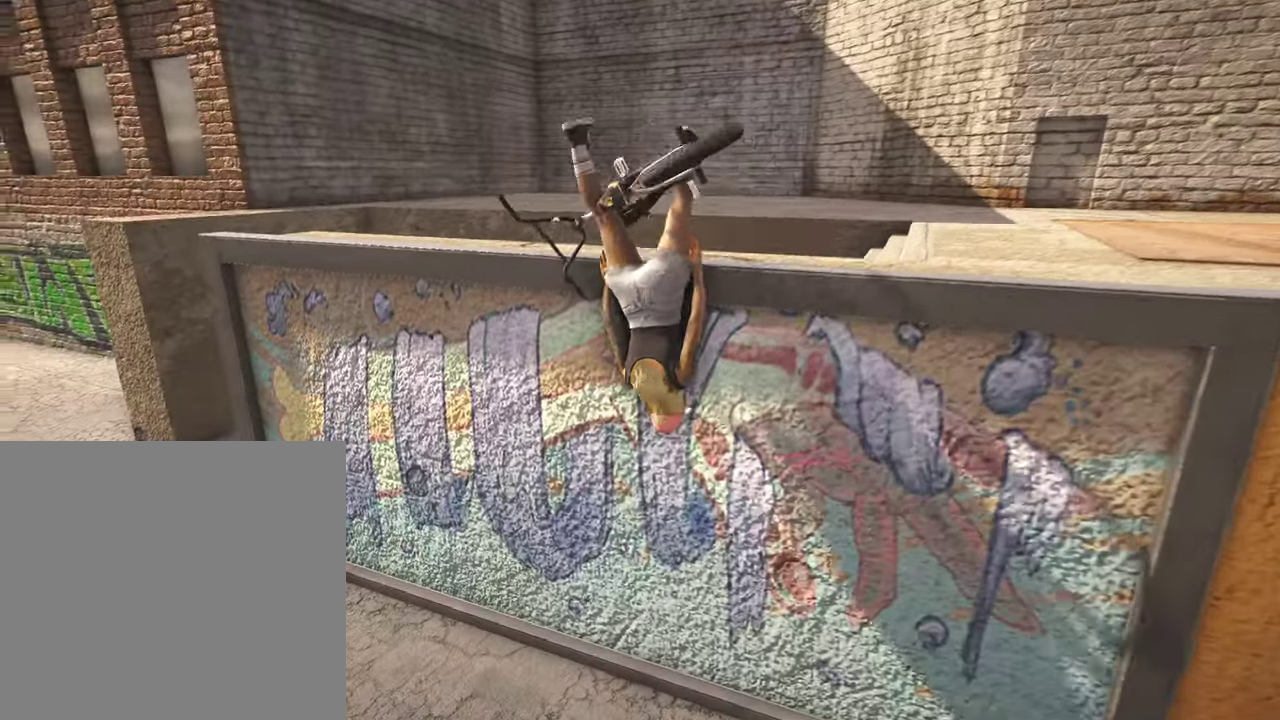
{"dt_ms": 400, "buttons": [], "left_stick": "center", "right_stick": "center", "events": []}
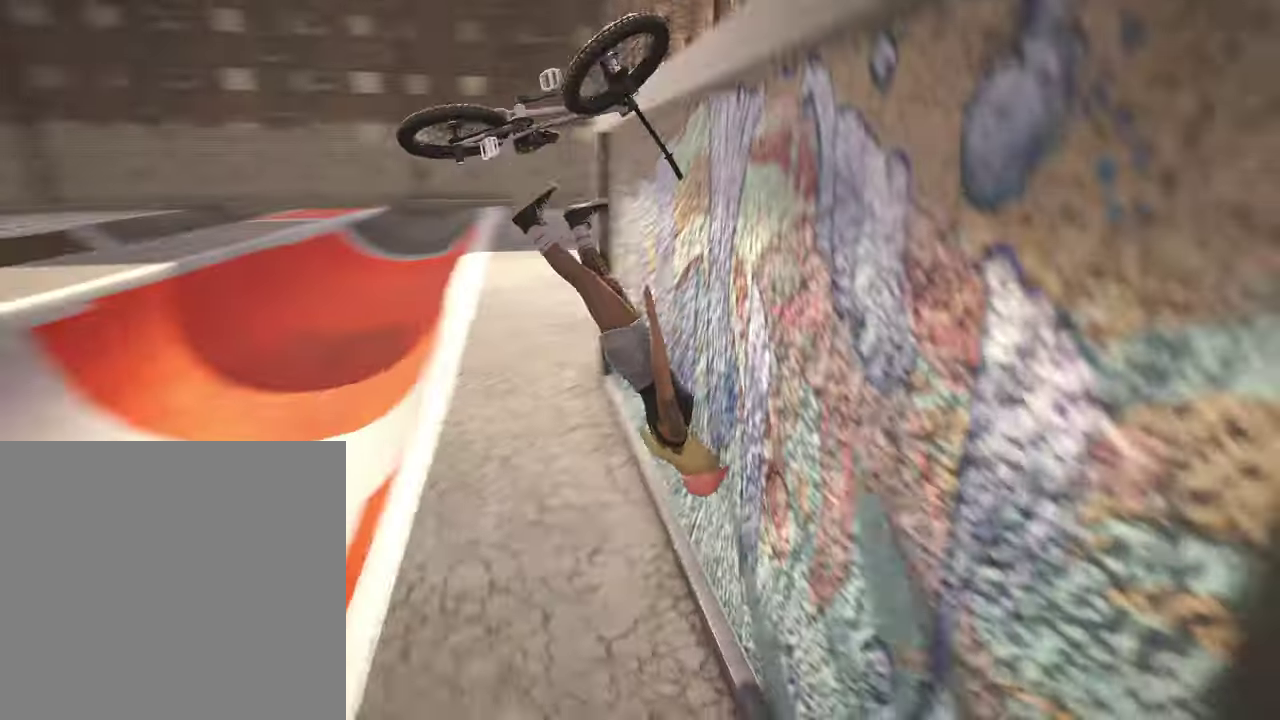
{"dt_ms": 400, "buttons": ["A"], "left_stick": "center", "right_stick": "center", "events": [[150, "A", "down"], [250, "A", "up"], [350, "A", "down"]]}
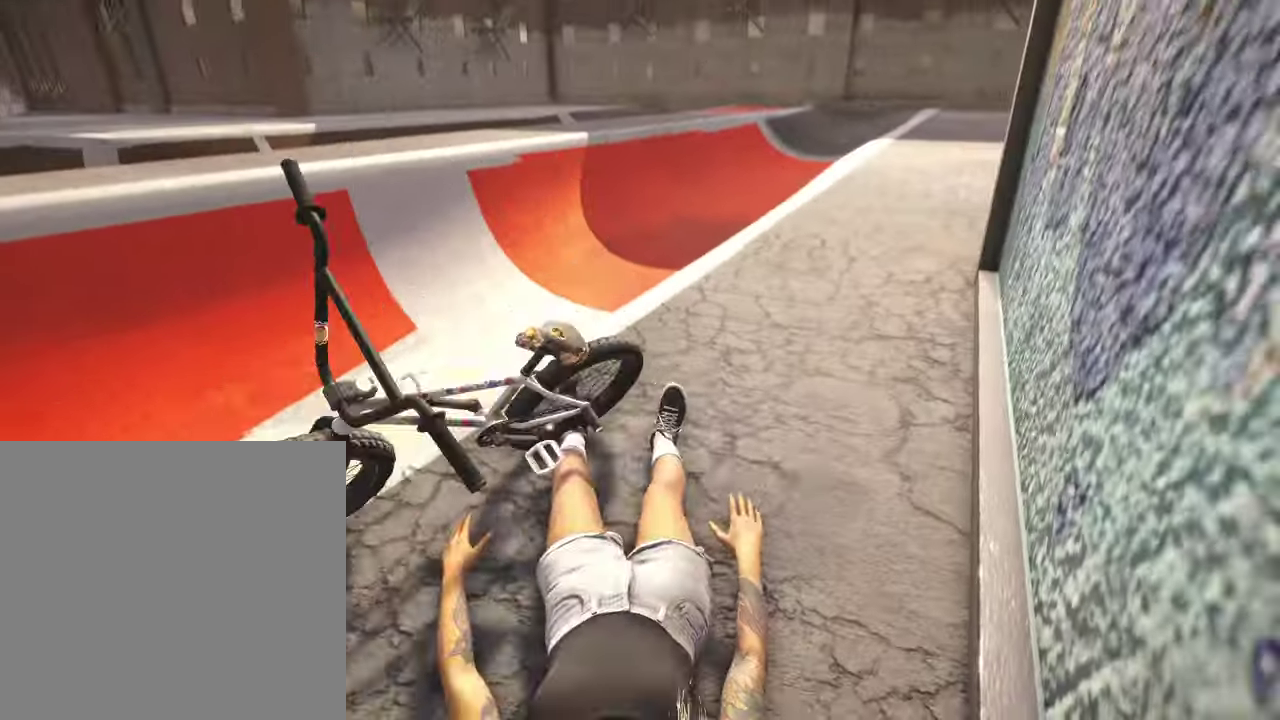
{"dt_ms": 800, "buttons": [], "left_stick": "up", "right_stick": "right", "events": [[67, "A", "up"], [167, "A", "down"], [250, "A", "up"], [350, "A", "down"], [467, "A", "up"], [600, "left_stick", "up"], [750, "right_stick", "right"]]}
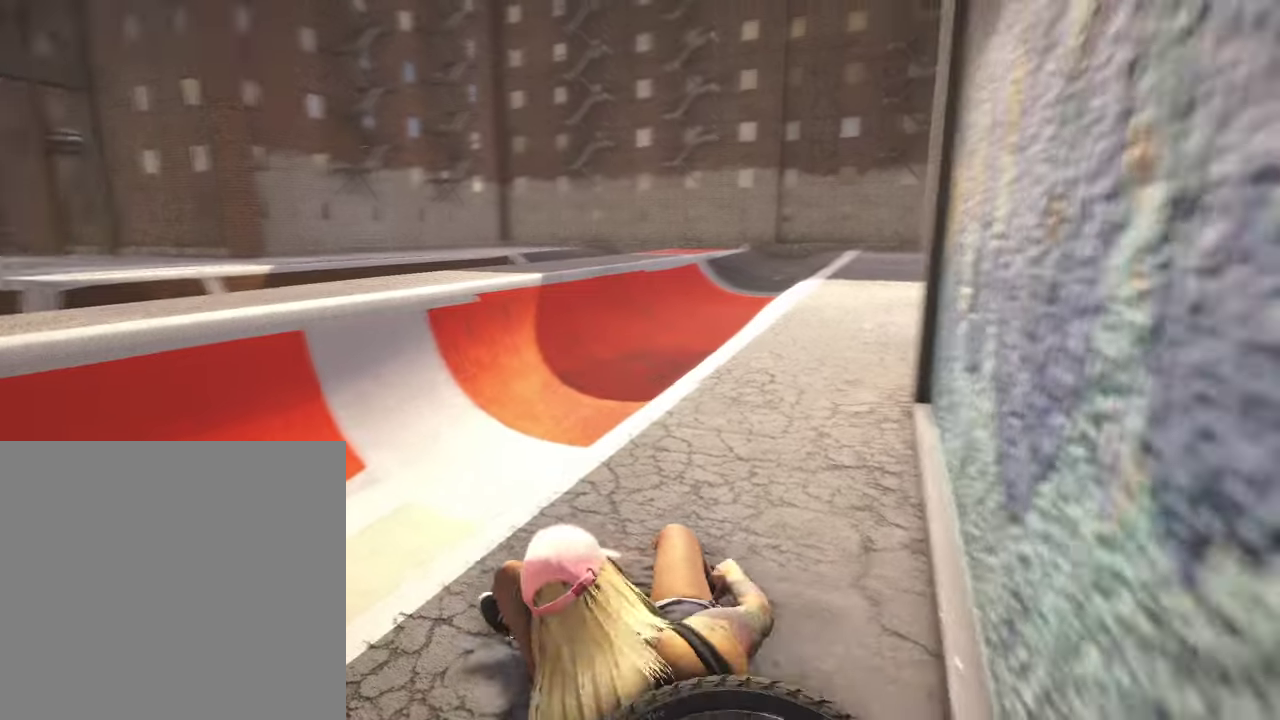
{"dt_ms": 300, "buttons": [], "left_stick": "up", "right_stick": "center", "events": [[50, "right_stick", "up-right"], [217, "right_stick", "center"]]}
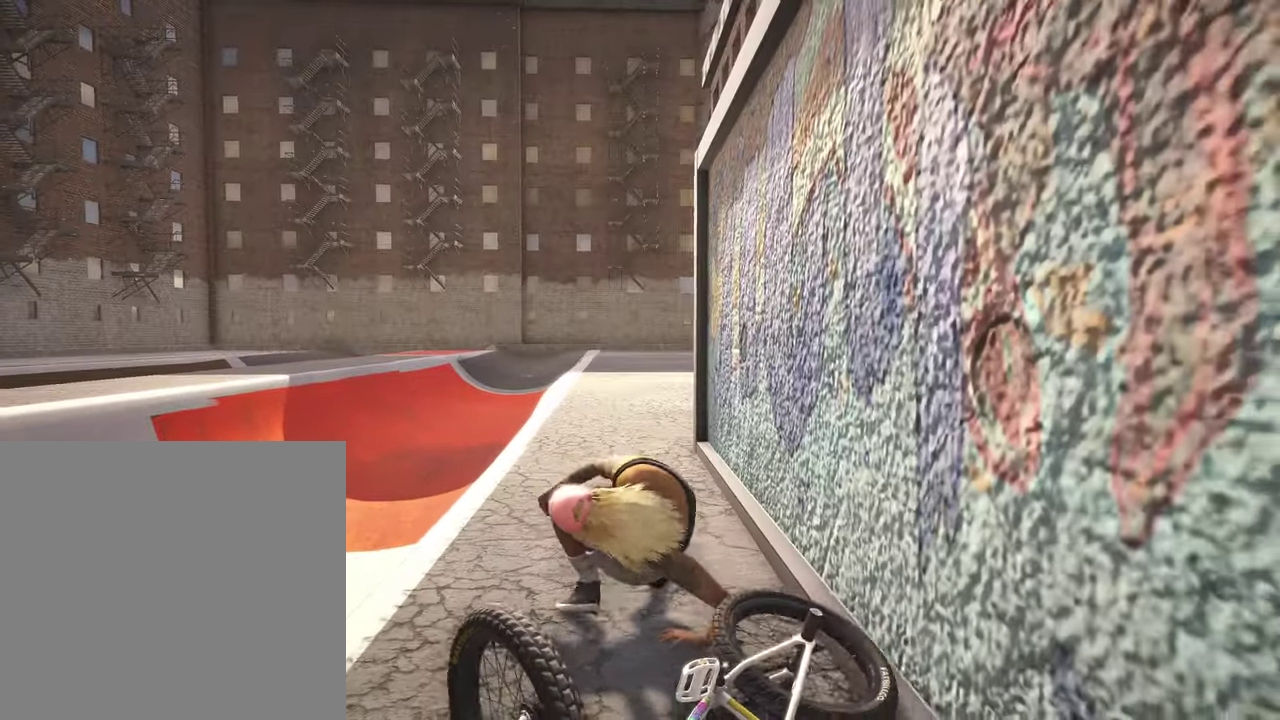
{"dt_ms": 500, "buttons": [], "left_stick": "up", "right_stick": "center", "events": []}
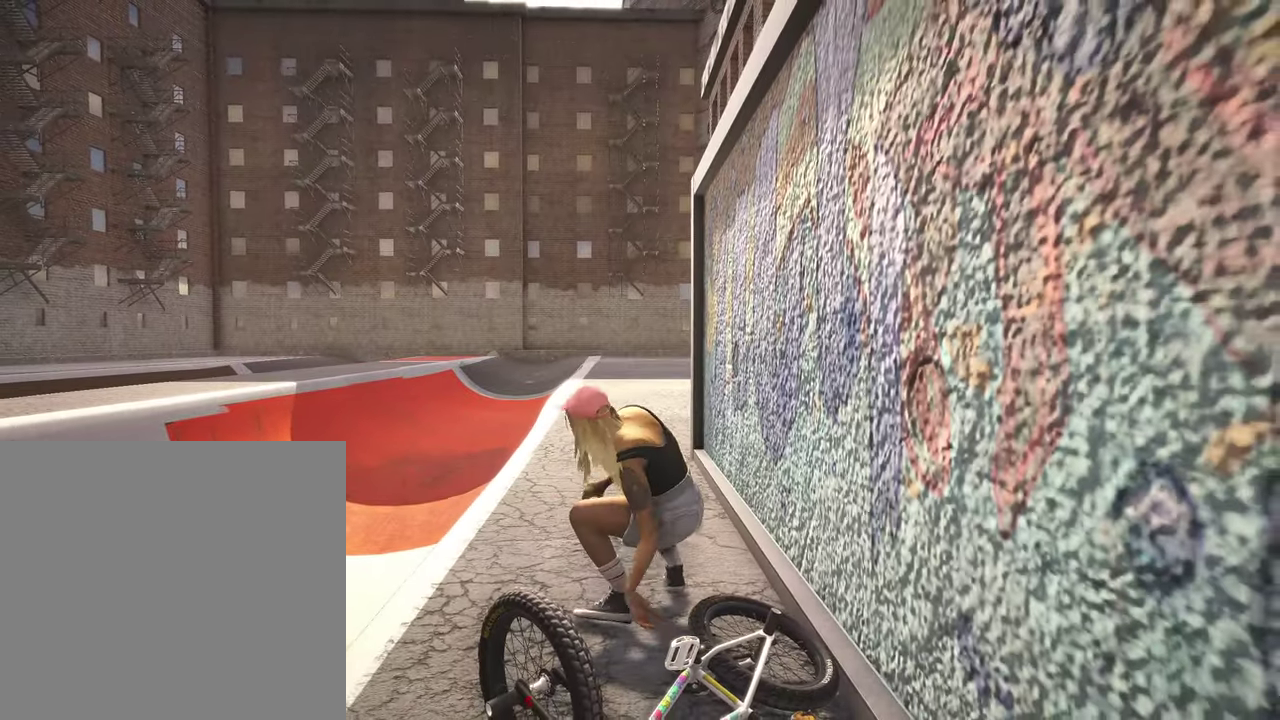
{"dt_ms": 700, "buttons": [], "left_stick": "up", "right_stick": "center", "events": [[634, "right_stick", "right"], [684, "right_stick", "center"]]}
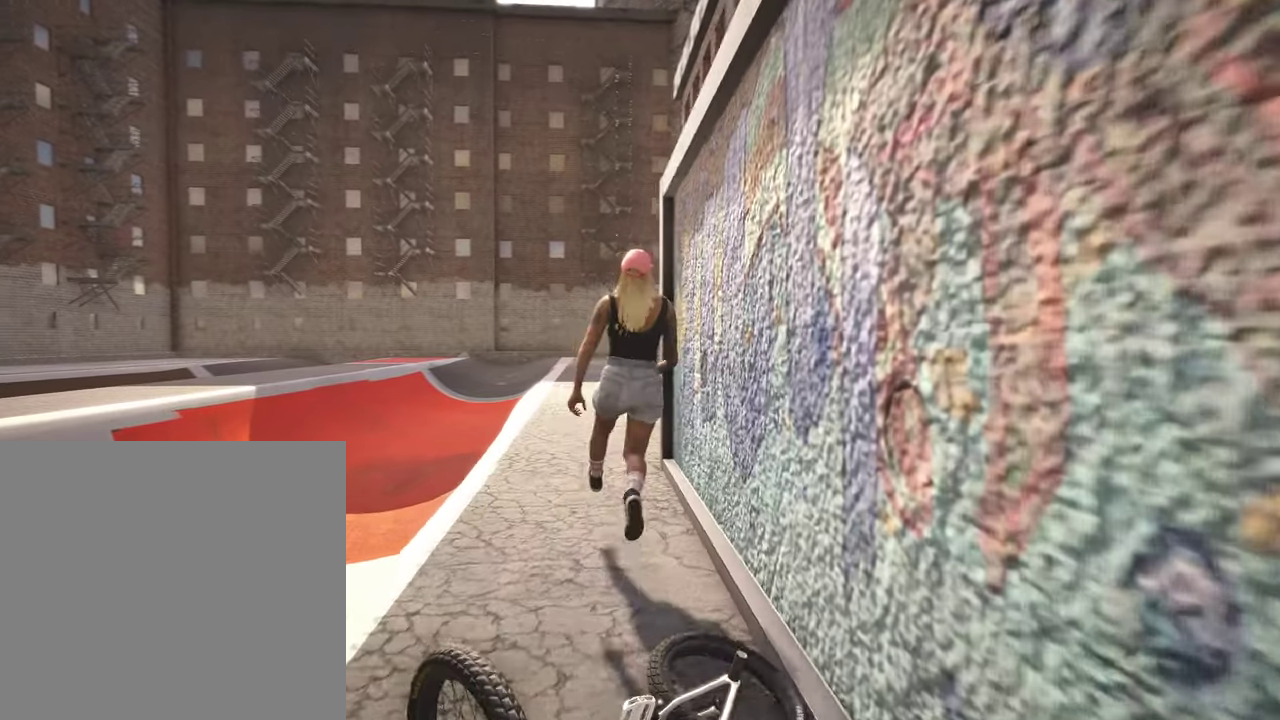
{"dt_ms": 300, "buttons": [], "left_stick": "up", "right_stick": "down-right", "events": [[34, "left_stick", "up-left"], [134, "left_stick", "up"], [267, "right_stick", "down-right"]]}
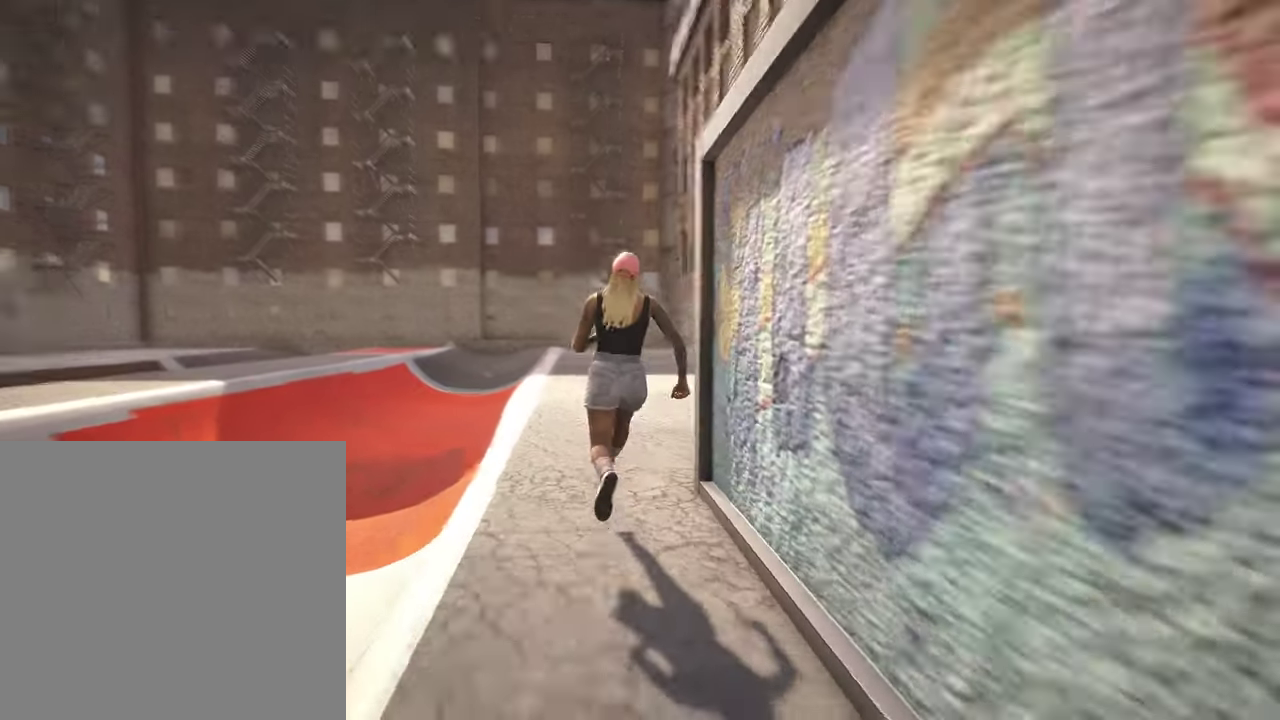
{"dt_ms": 500, "buttons": [], "left_stick": "up", "right_stick": "right", "events": [[34, "right_stick", "right"], [200, "left_stick", "up-left"], [400, "left_stick", "up"]]}
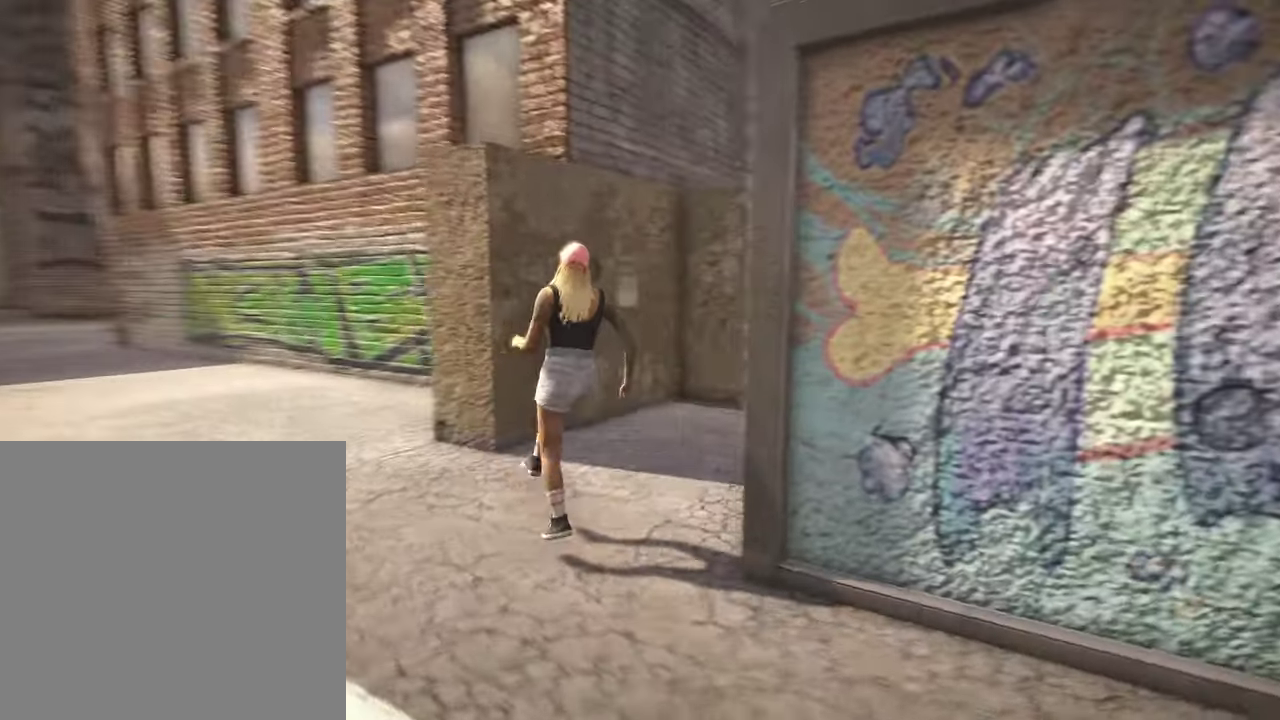
{"dt_ms": 500, "buttons": [], "left_stick": "up-right", "right_stick": "right", "events": [[17, "left_stick", "up-right"]]}
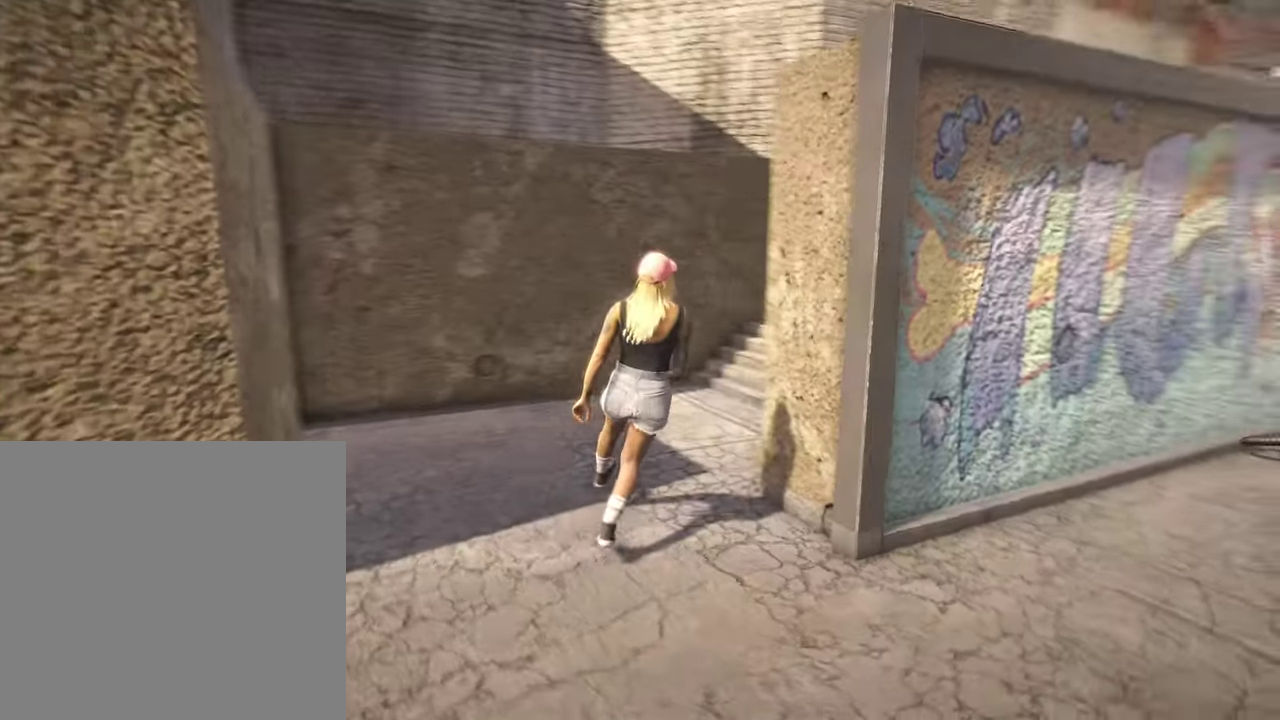
{"dt_ms": 300, "buttons": [], "left_stick": "up", "right_stick": "right", "events": [[50, "left_stick", "up"]]}
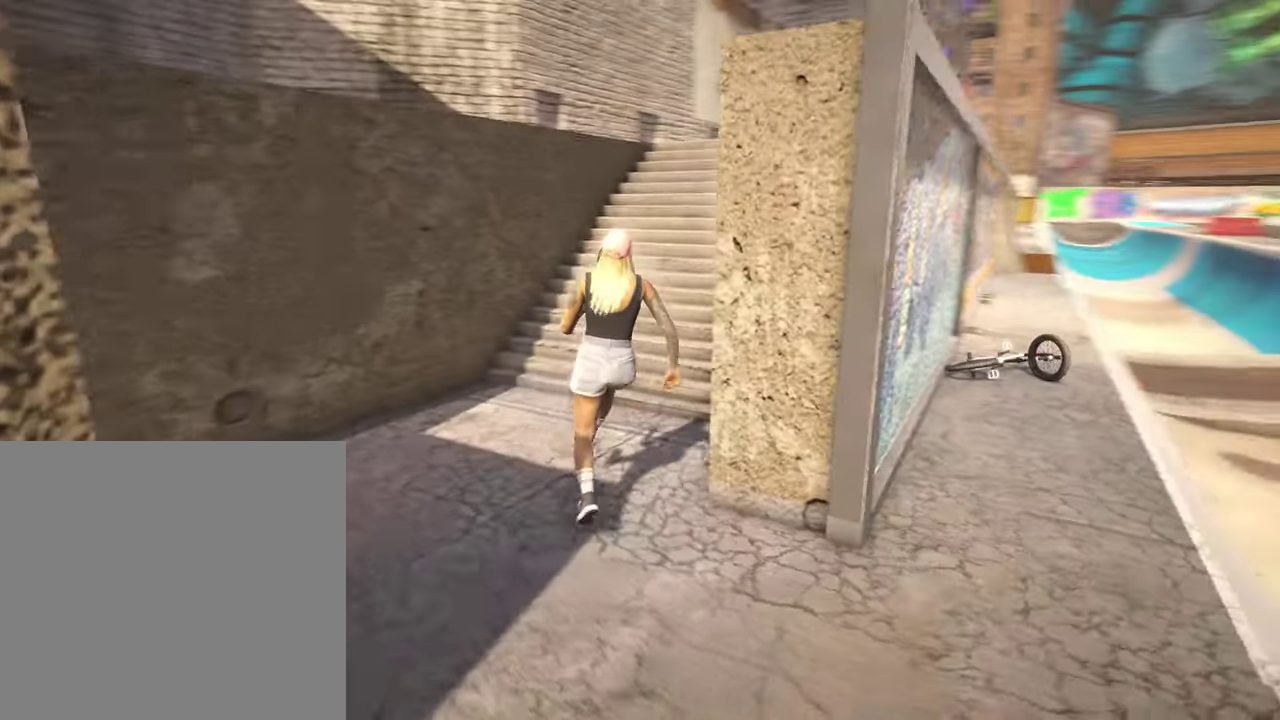
{"dt_ms": 800, "buttons": [], "left_stick": "up", "right_stick": "center", "events": [[234, "right_stick", "center"]]}
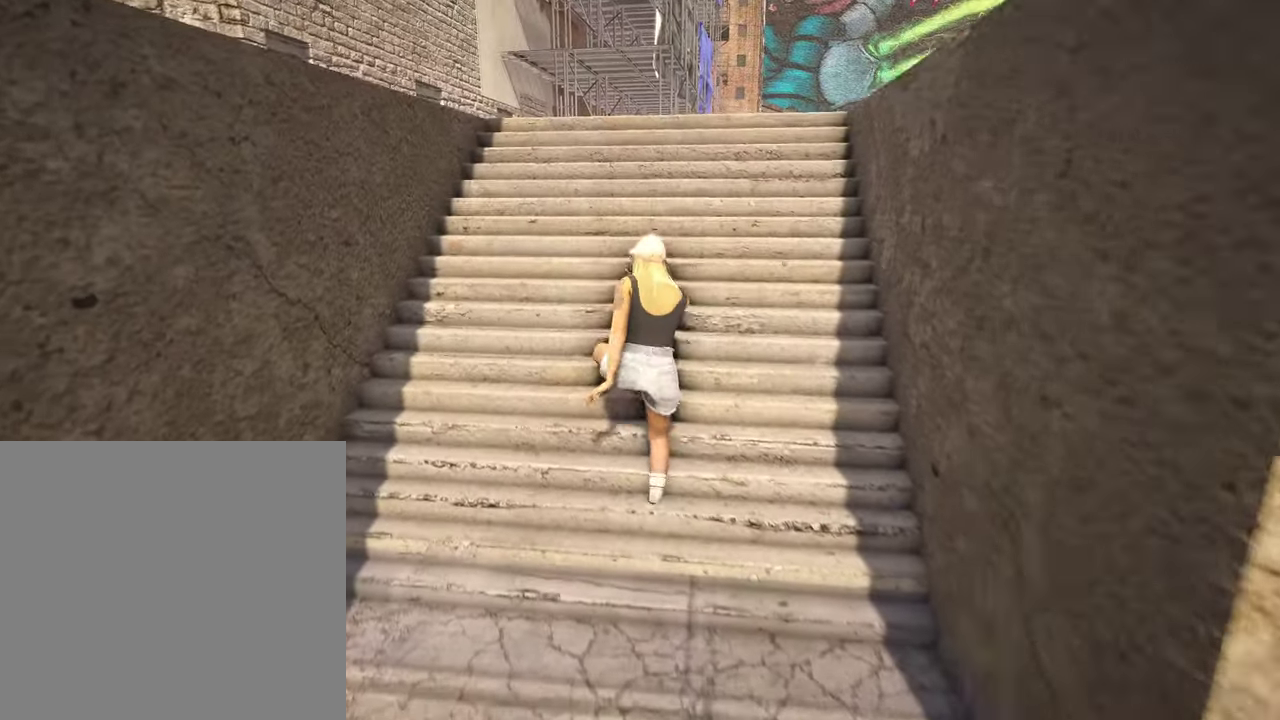
{"dt_ms": 400, "buttons": [], "left_stick": "up", "right_stick": "center", "events": []}
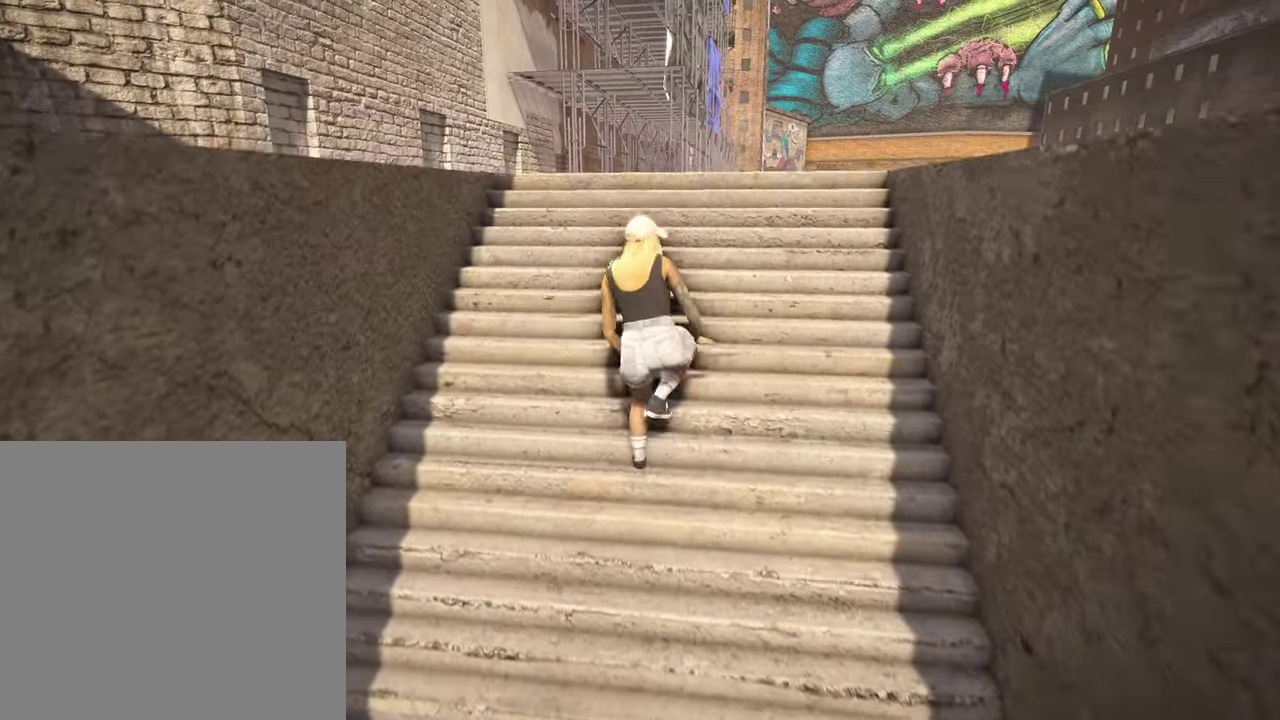
{"dt_ms": 500, "buttons": [], "left_stick": "up-left", "right_stick": "center", "events": [[300, "left_stick", "up-left"], [350, "right_stick", "right"], [484, "right_stick", "center"]]}
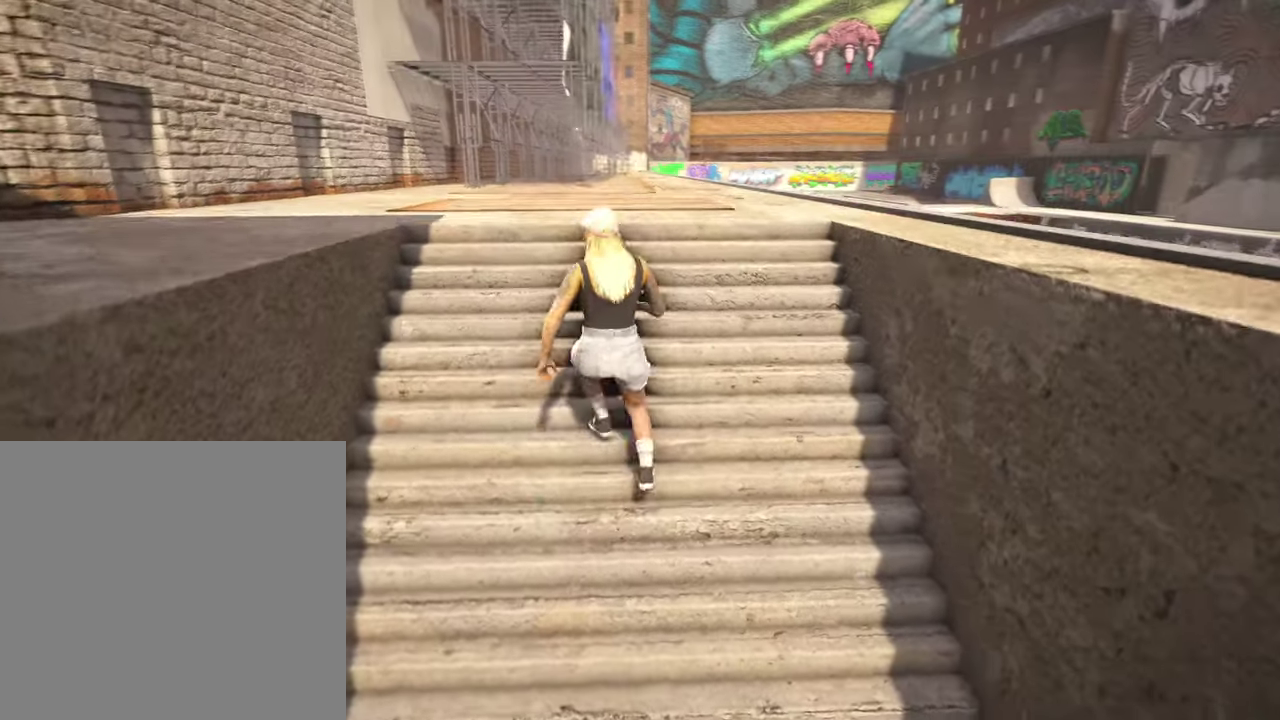
{"dt_ms": 500, "buttons": [], "left_stick": "up", "right_stick": "center", "events": [[450, "left_stick", "up"]]}
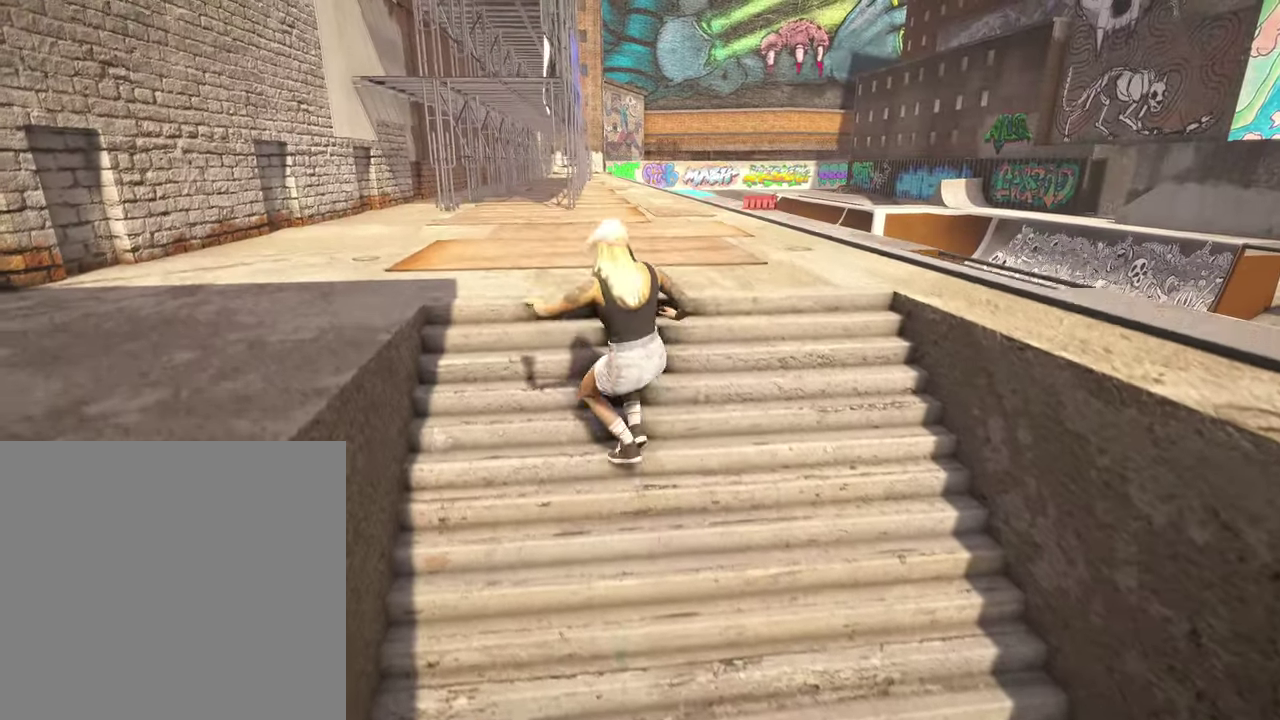
{"dt_ms": 500, "buttons": [], "left_stick": "up", "right_stick": "center", "events": []}
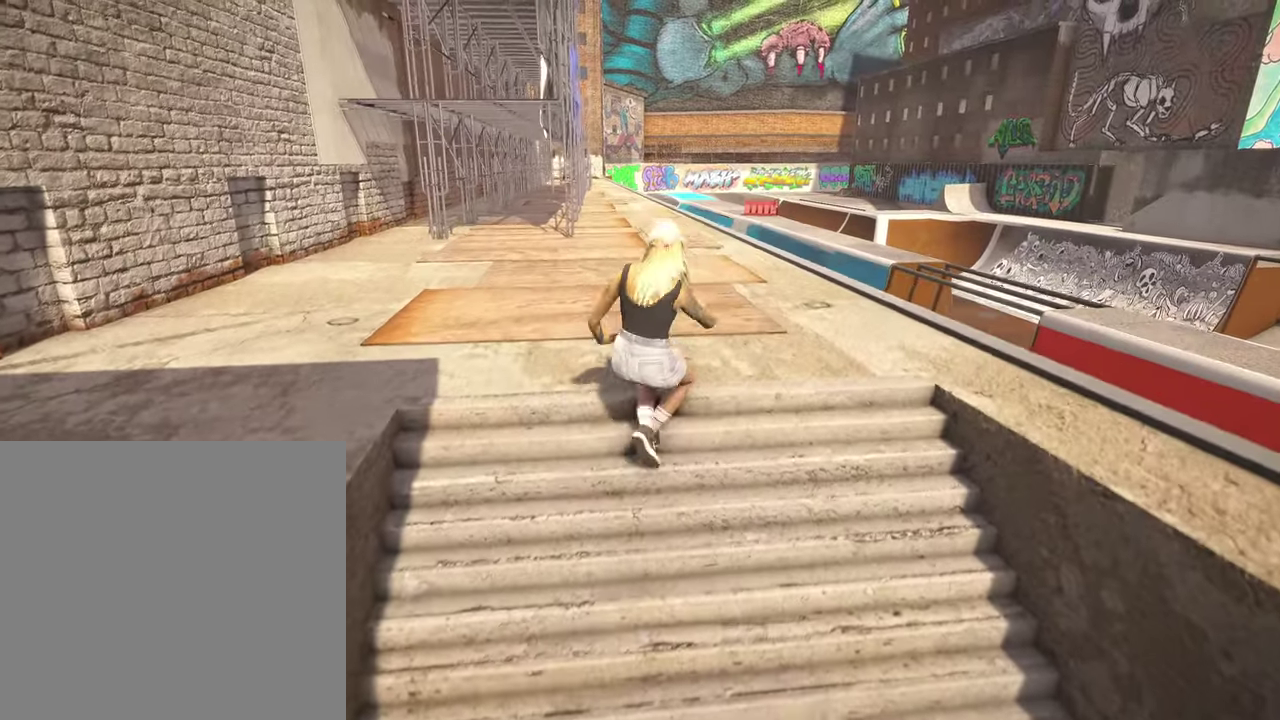
{"dt_ms": 500, "buttons": [], "left_stick": "up", "right_stick": "center", "events": [[17, "Y", "down"], [167, "Y", "up"]]}
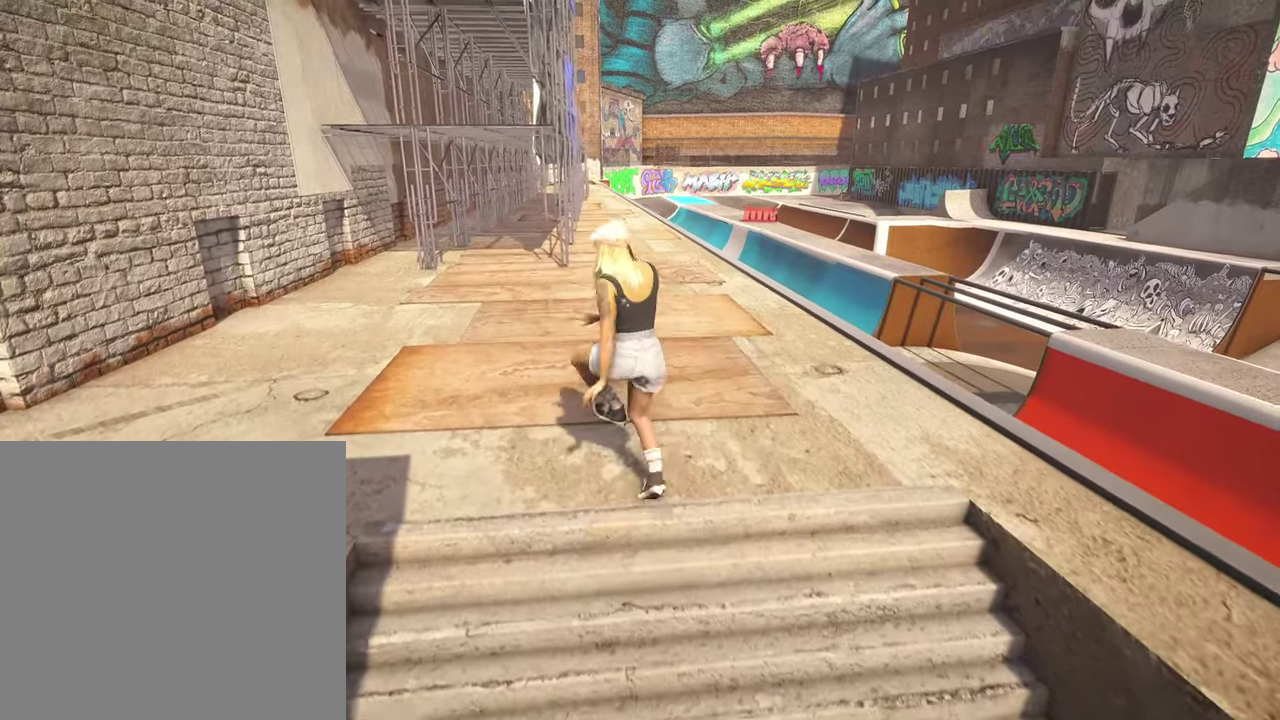
{"dt_ms": 400, "buttons": ["Y"], "left_stick": "up", "right_stick": "center", "events": [[400, "Y", "down"]]}